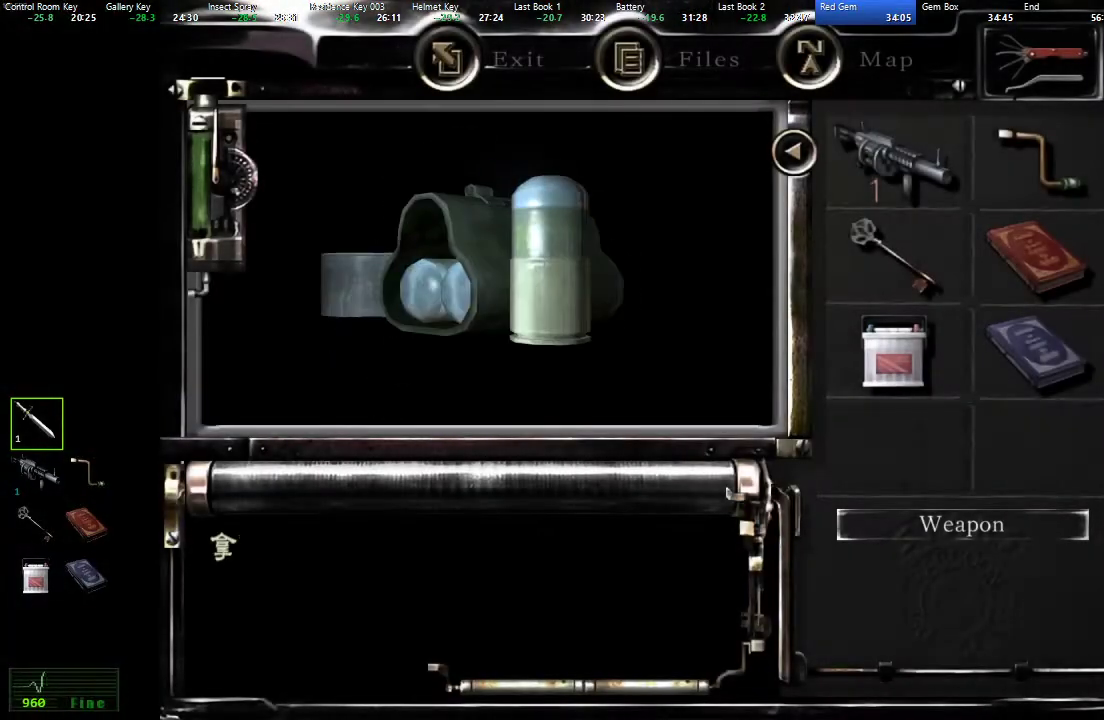
Gameplay with a controller (Xbox layout); each line is a JSON object with the inputs held at the frame after it. "button_events" lists button changes between this image and that frame as [ms after this image, input, new state], when the widget could be followed in between (sticks are given only as held states).
{"buttons": [], "left_stick": "center", "right_stick": "center", "button_events": [[33, "A", "up"], [100, "A", "down"], [167, "A", "up"], [250, "A", "down"], [300, "A", "up"], [367, "A", "down"], [417, "A", "up"]]}
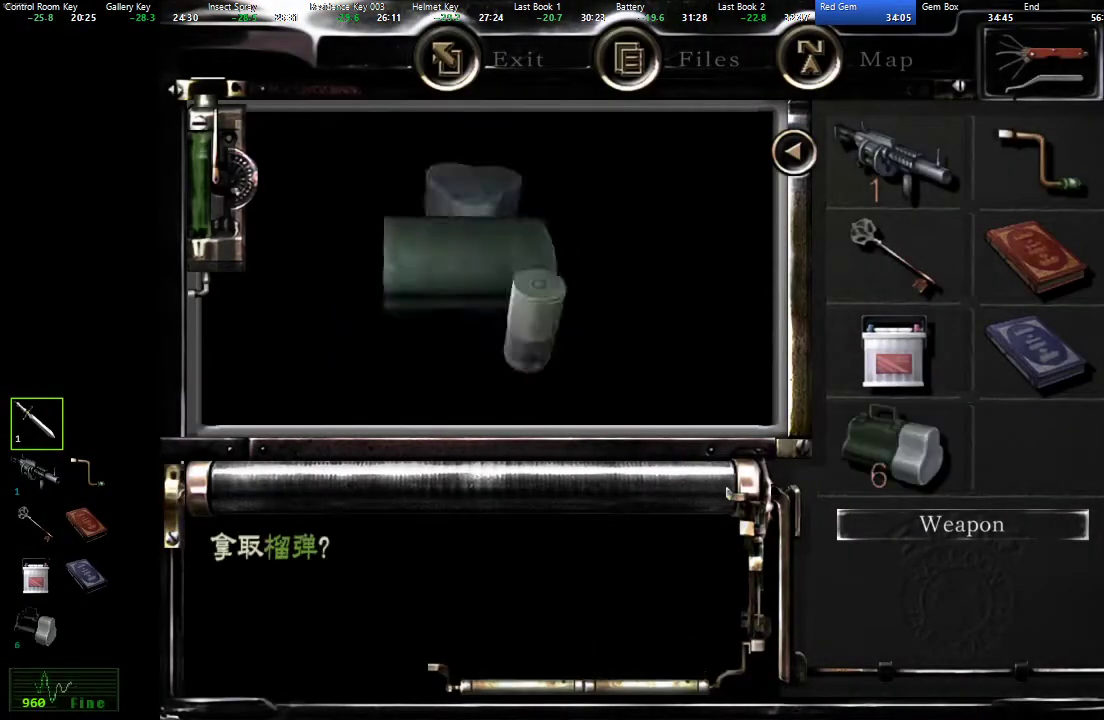
{"buttons": [], "left_stick": "right", "right_stick": "center", "button_events": []}
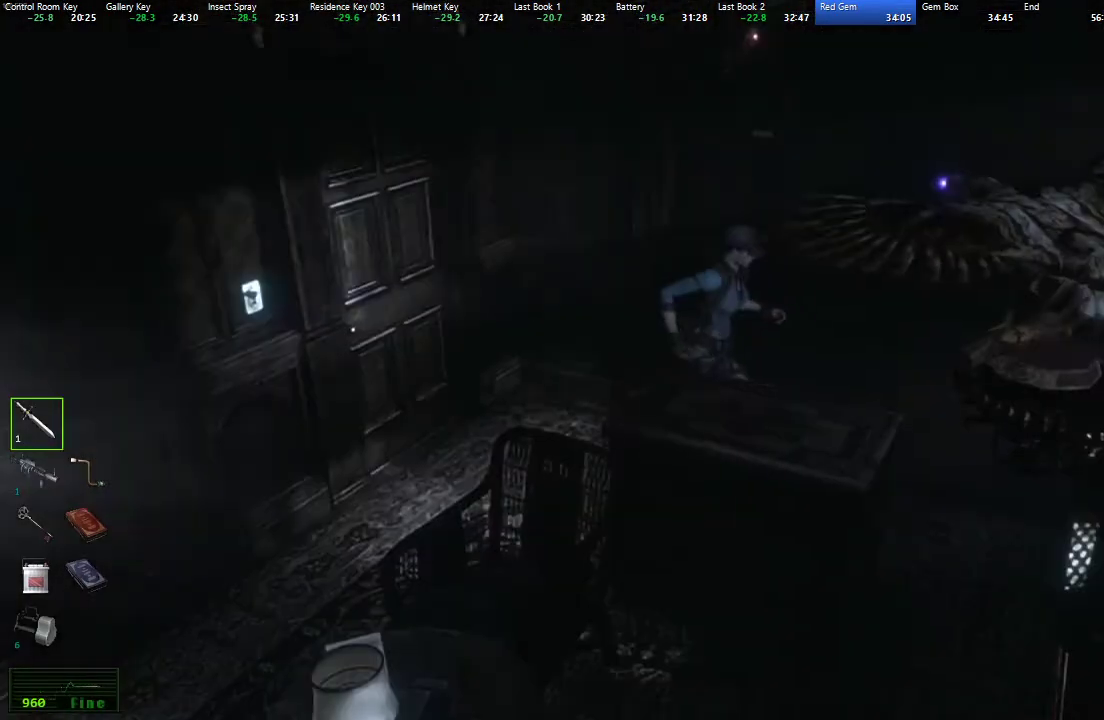
{"buttons": [], "left_stick": "down", "right_stick": "center", "button_events": []}
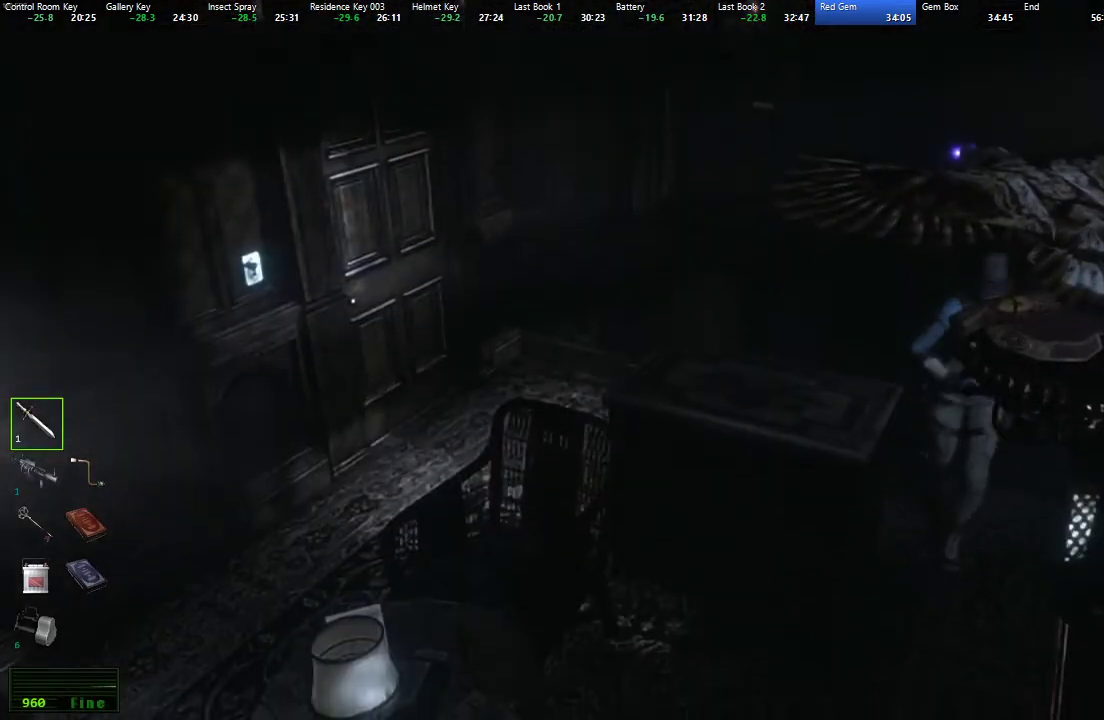
{"buttons": [], "left_stick": "up-left", "right_stick": "center", "button_events": []}
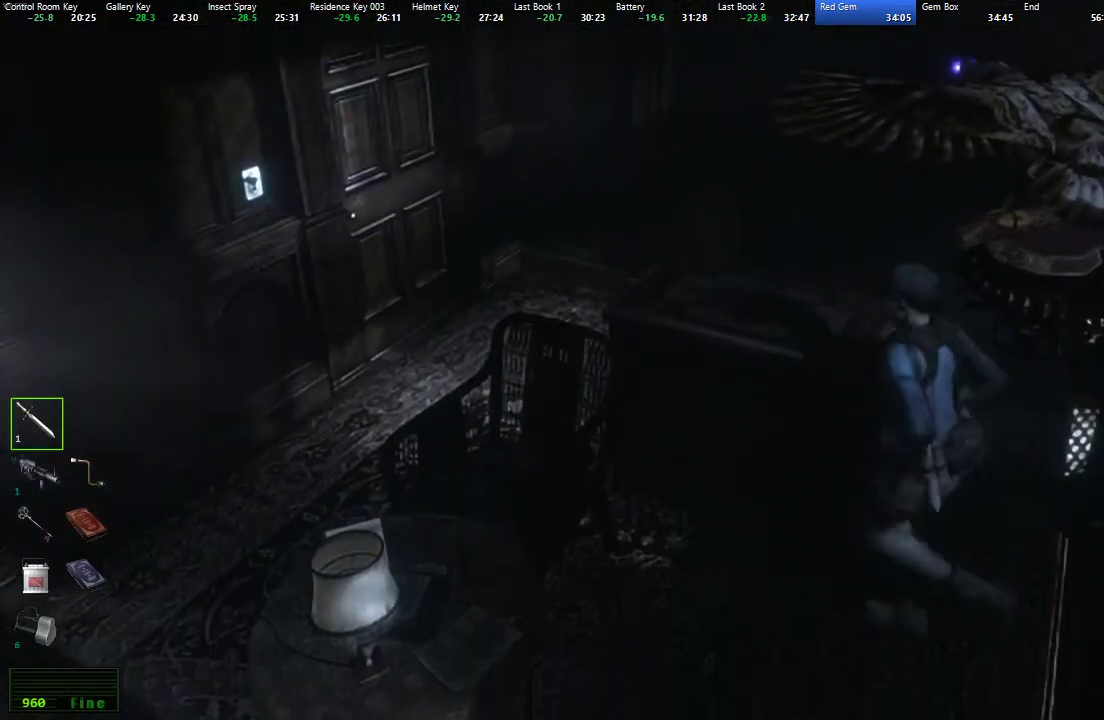
{"buttons": [], "left_stick": "down-left", "right_stick": "center", "button_events": []}
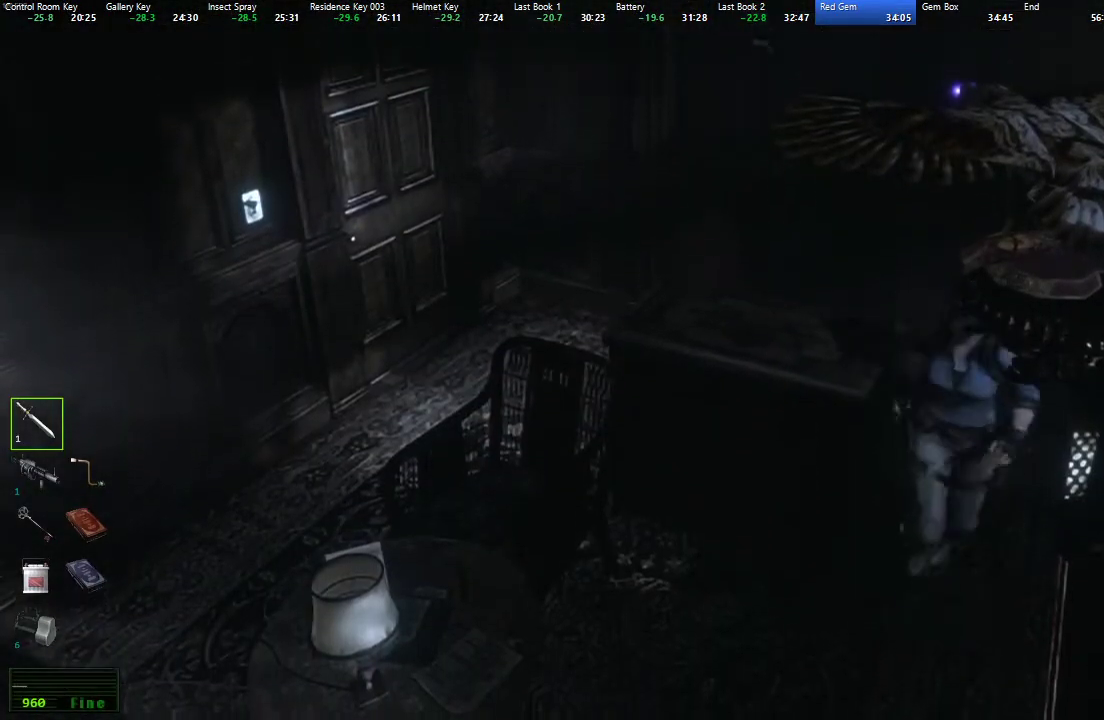
{"buttons": [], "left_stick": "up-right", "right_stick": "center", "button_events": []}
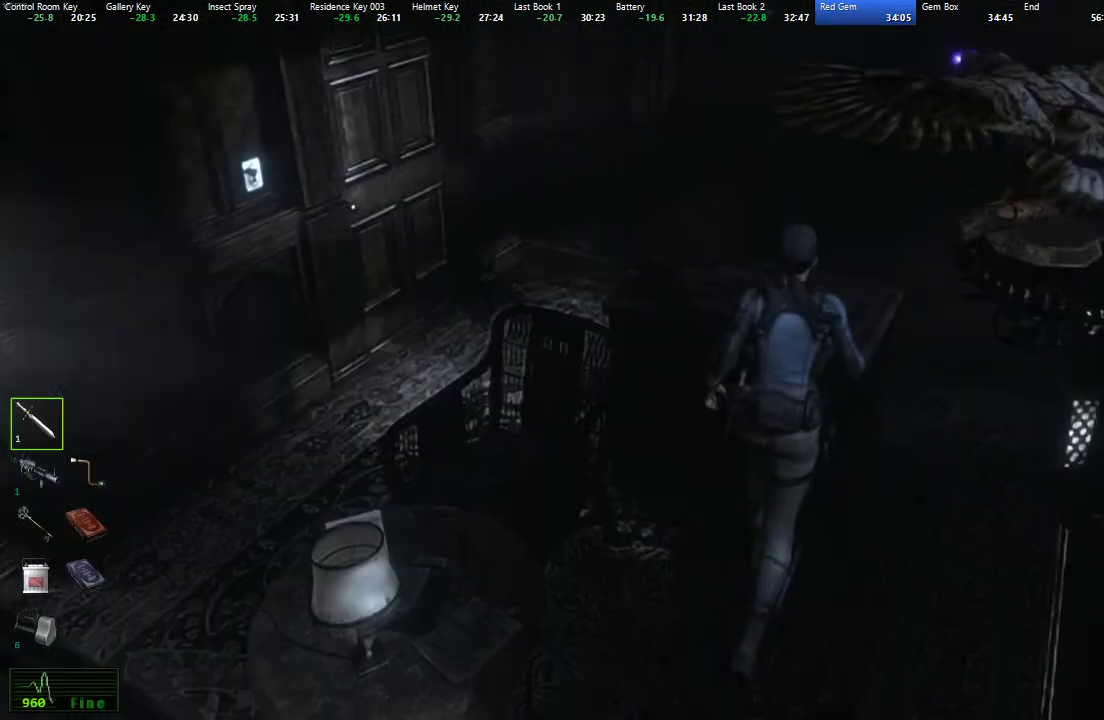
{"buttons": [], "left_stick": "up-right", "right_stick": "center", "button_events": [[117, "L3", "down"], [500, "L3", "up"]]}
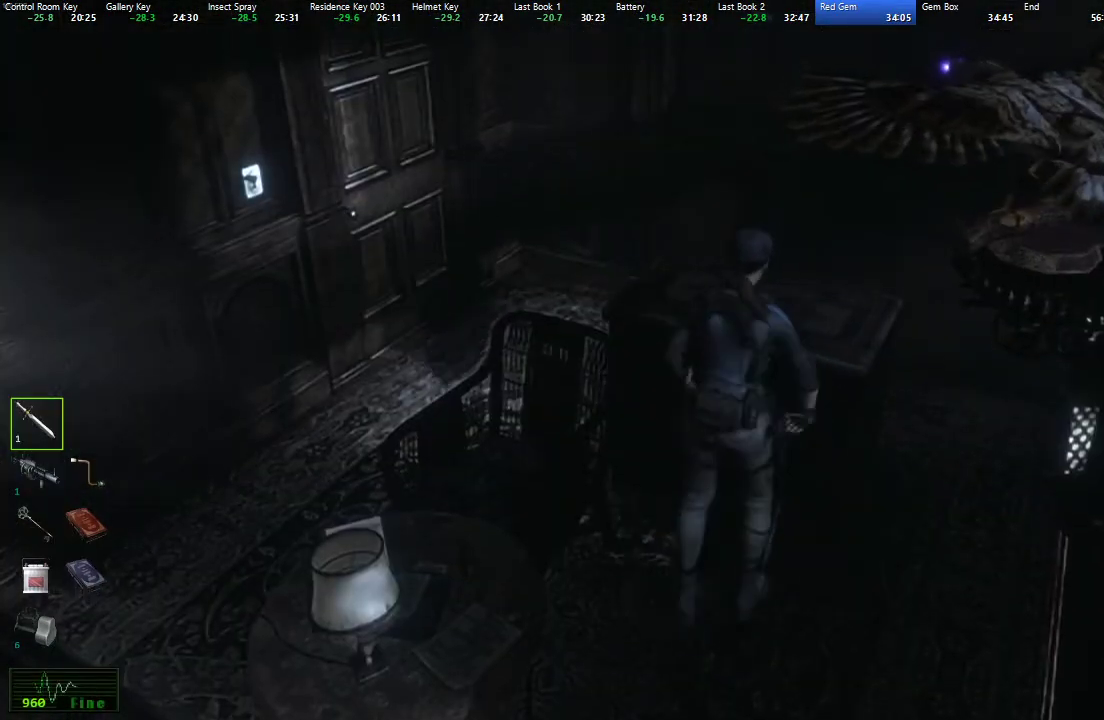
{"buttons": [], "left_stick": "up-right", "right_stick": "center", "button_events": []}
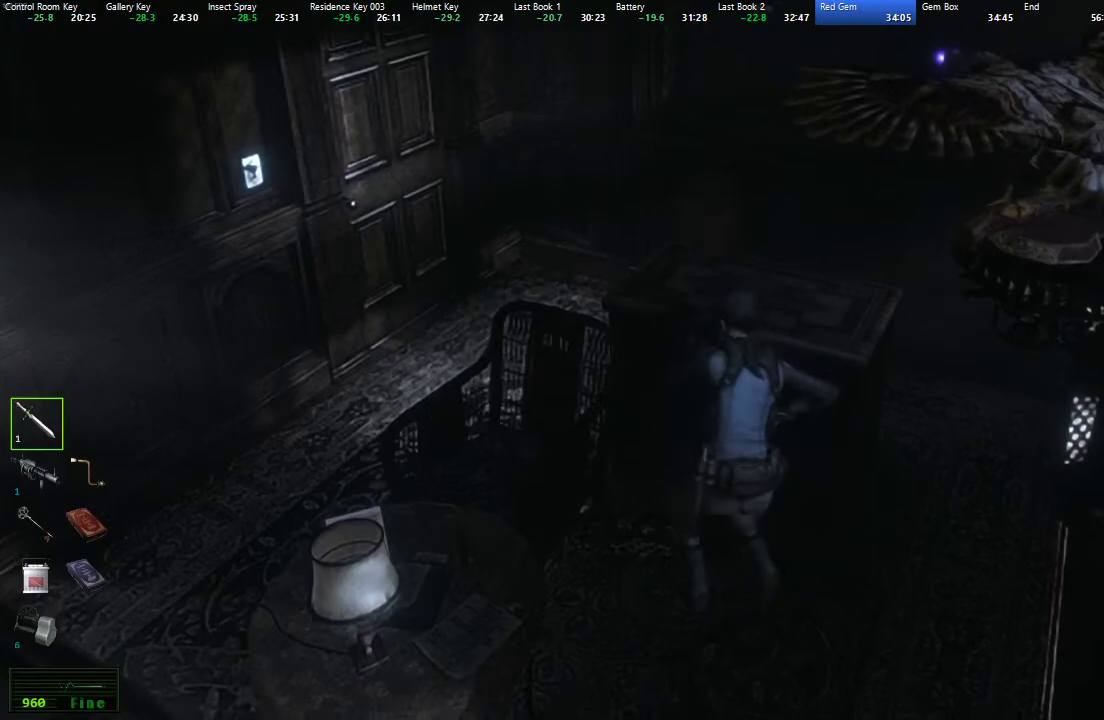
{"buttons": [], "left_stick": "up-right", "right_stick": "center", "button_events": []}
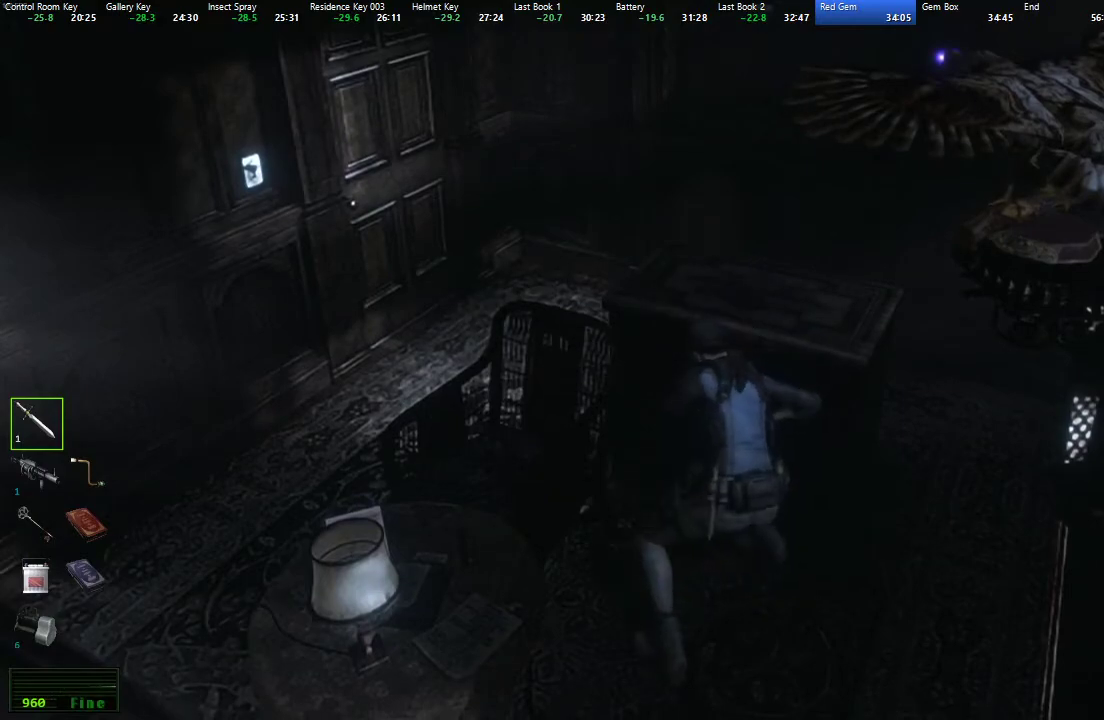
{"buttons": [], "left_stick": "up-right", "right_stick": "center", "button_events": []}
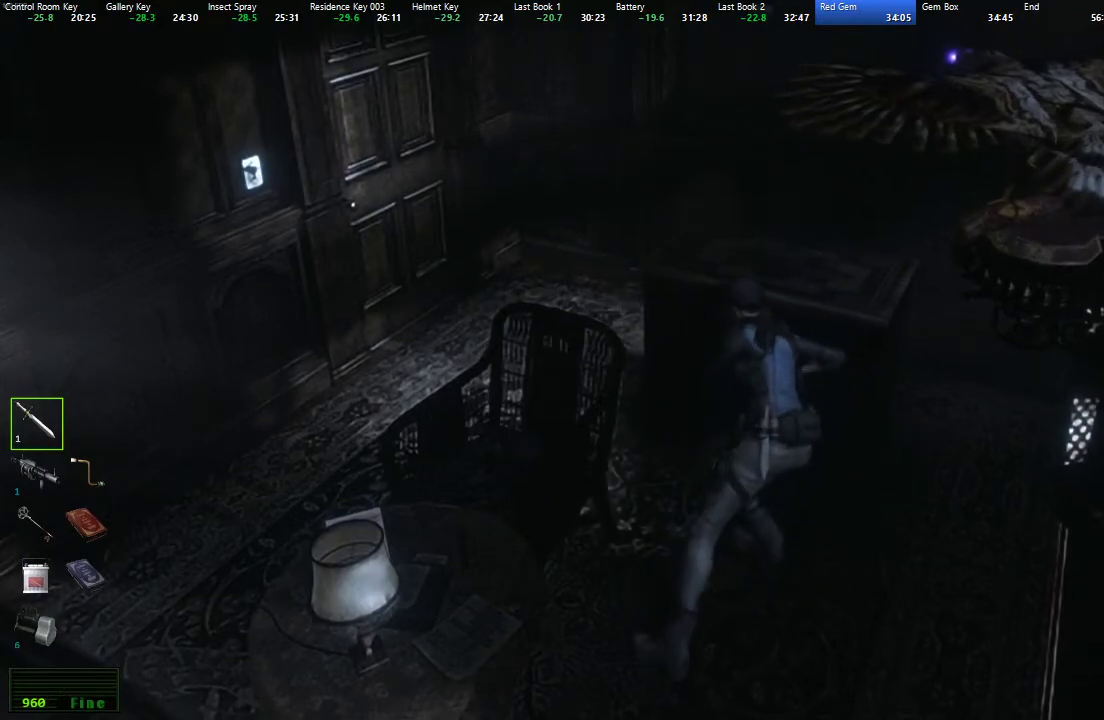
{"buttons": [], "left_stick": "center", "right_stick": "center", "button_events": []}
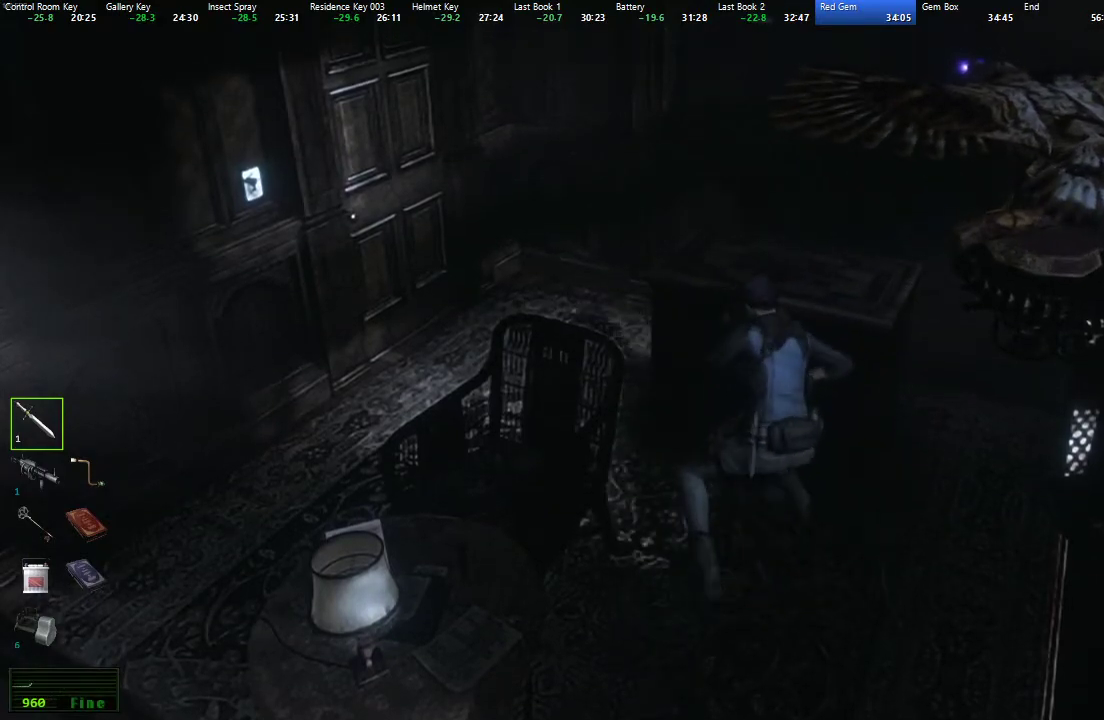
{"buttons": [], "left_stick": "center", "right_stick": "center", "button_events": []}
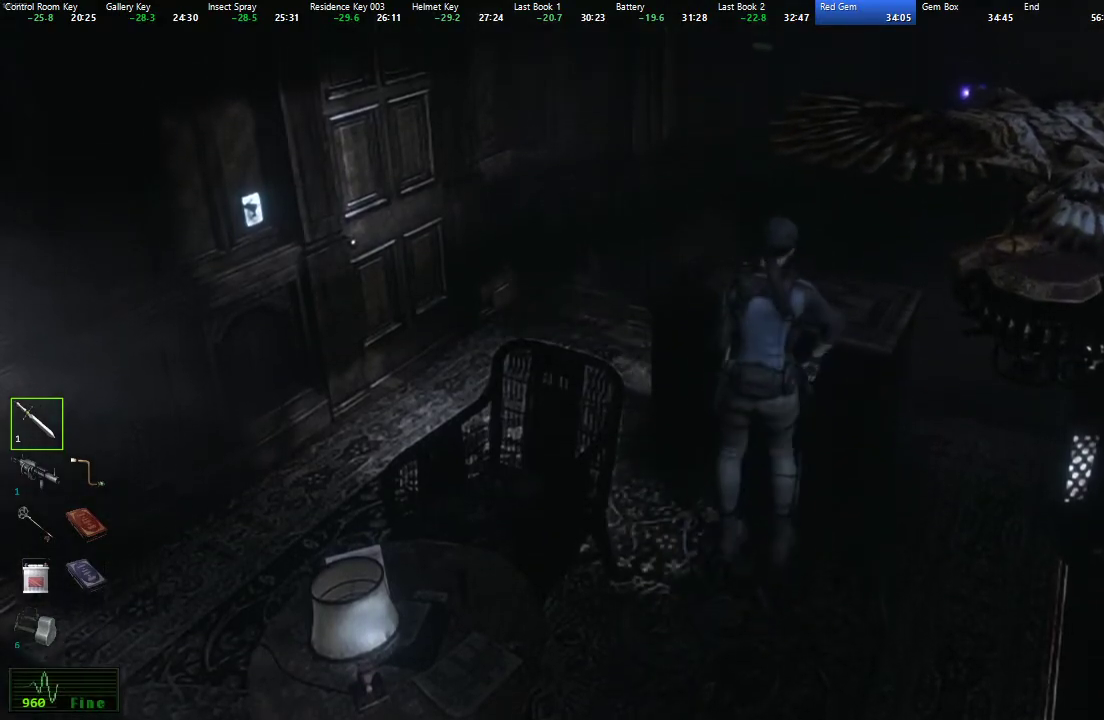
{"buttons": [], "left_stick": "down", "right_stick": "center", "button_events": []}
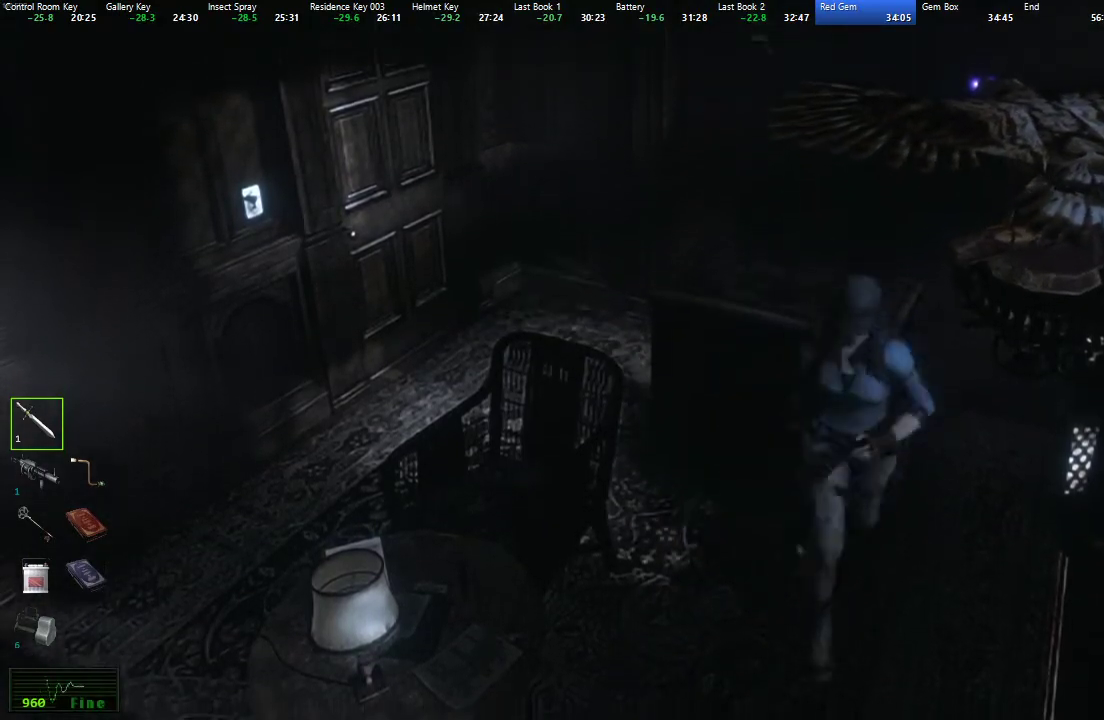
{"buttons": [], "left_stick": "down-left", "right_stick": "center", "button_events": []}
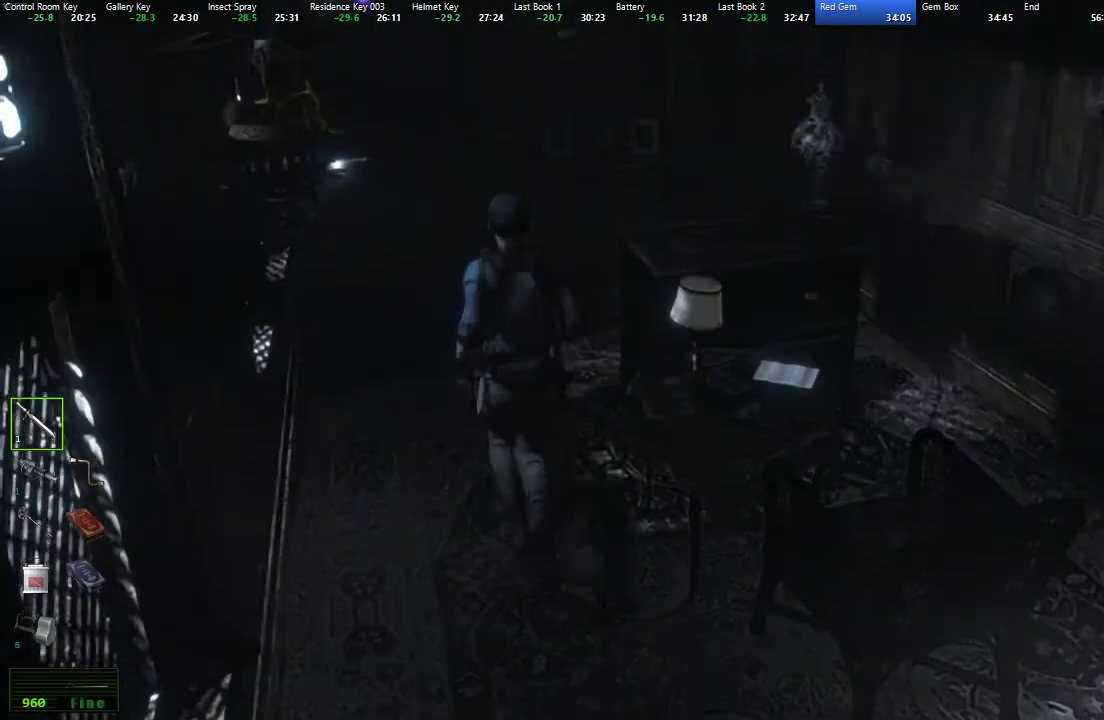
{"buttons": [], "left_stick": "center", "right_stick": "center", "button_events": []}
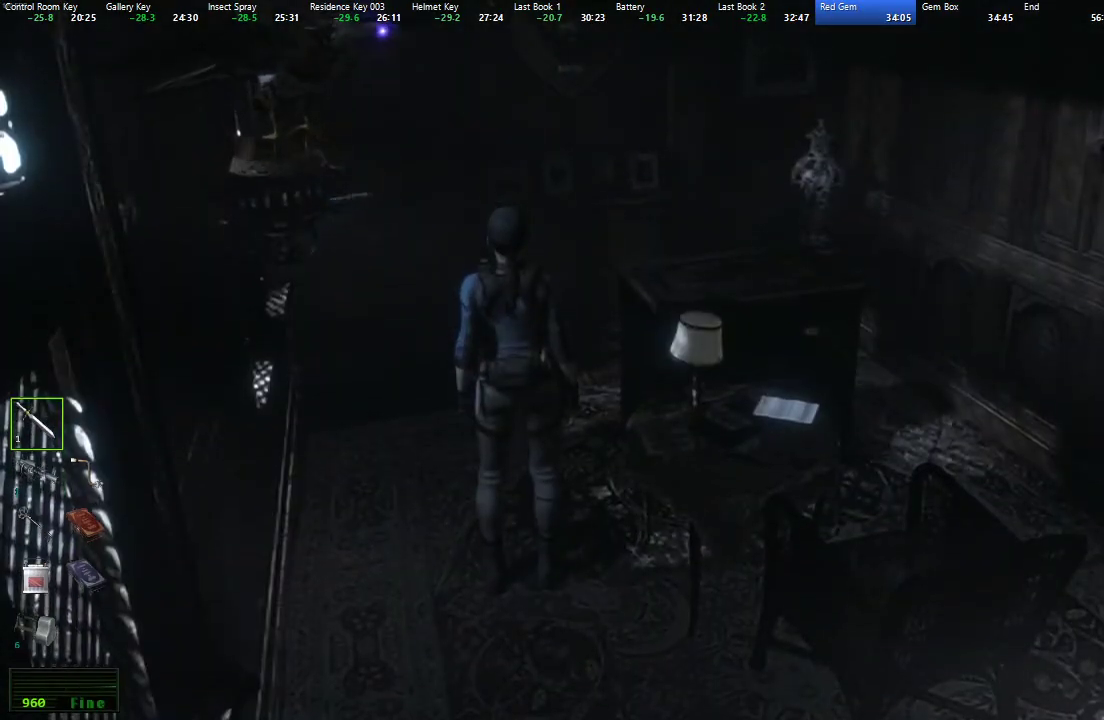
{"buttons": [], "left_stick": "center", "right_stick": "center", "button_events": []}
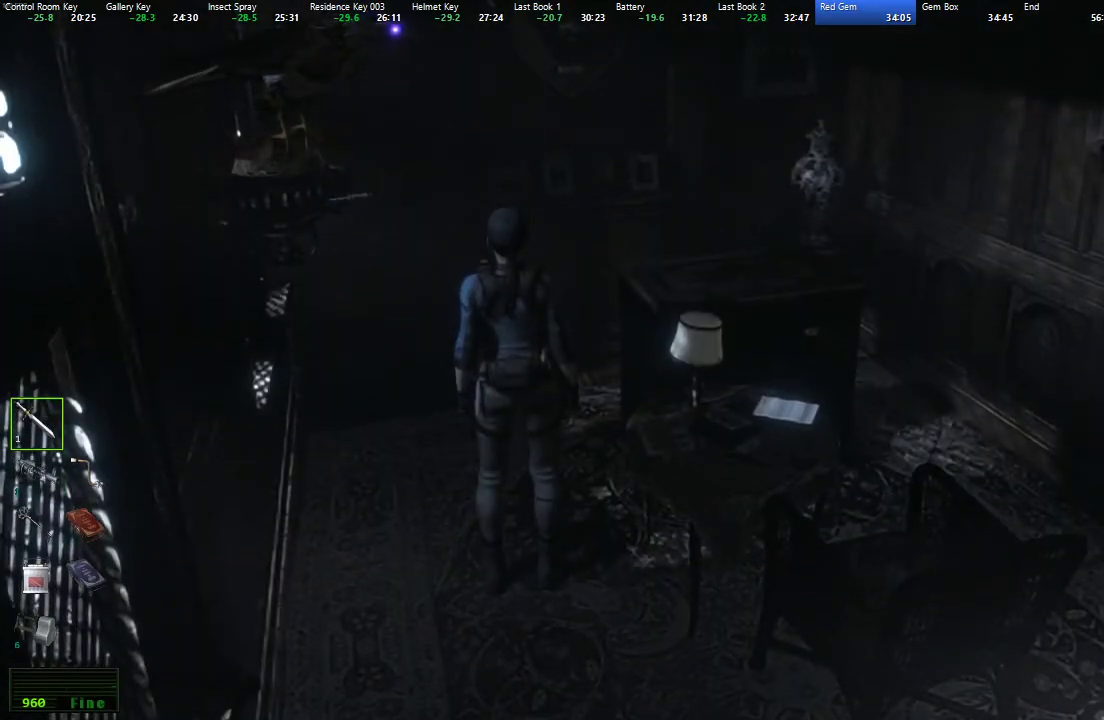
{"buttons": [], "left_stick": "left", "right_stick": "center", "button_events": []}
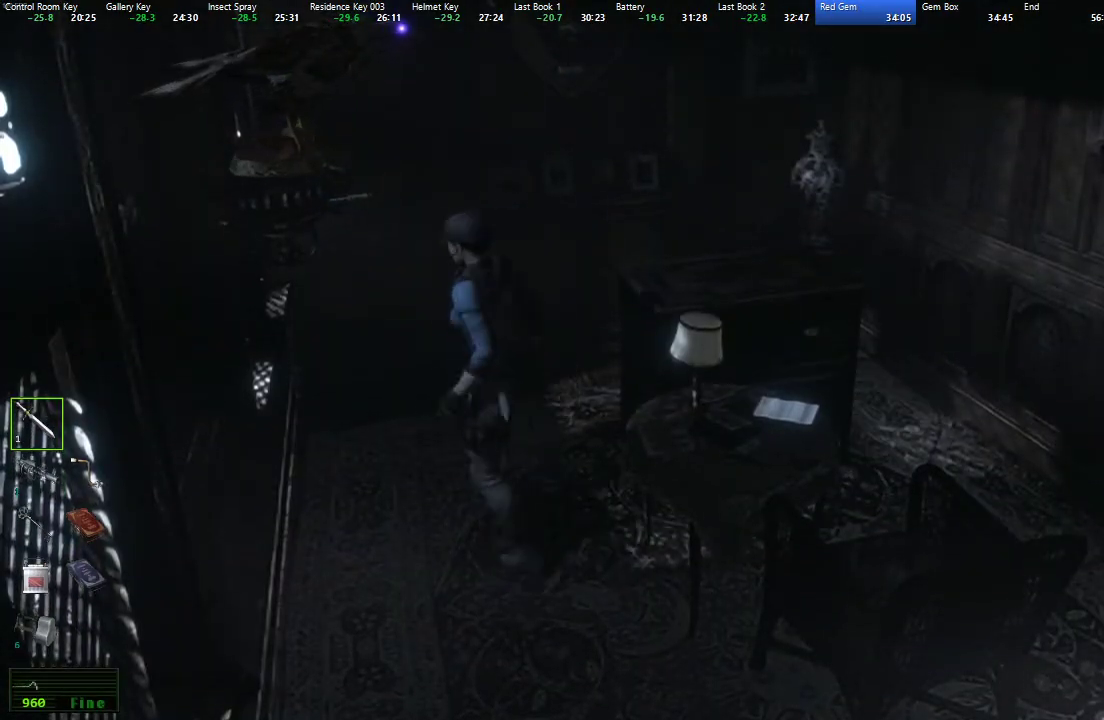
{"buttons": [], "left_stick": "down", "right_stick": "center", "button_events": []}
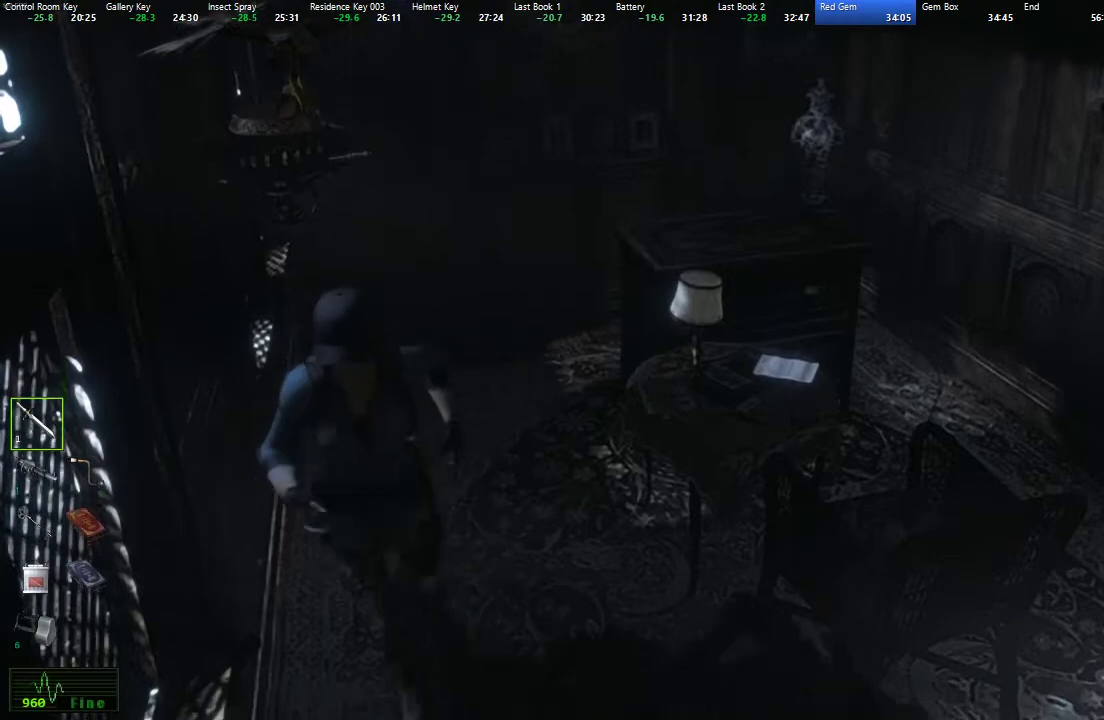
{"buttons": [], "left_stick": "down", "right_stick": "center", "button_events": []}
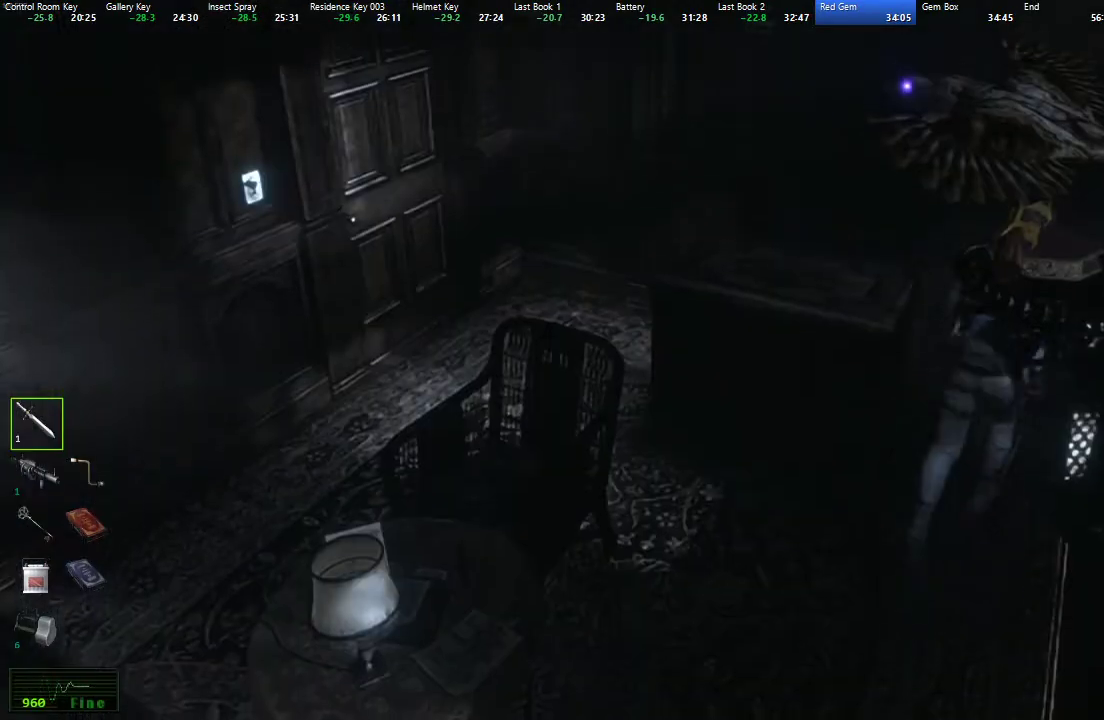
{"buttons": ["A"], "left_stick": "left", "right_stick": "center", "button_events": [[117, "A", "down"], [200, "A", "up"], [250, "A", "down"], [317, "A", "up"], [383, "A", "down"], [433, "A", "up"], [500, "A", "down"]]}
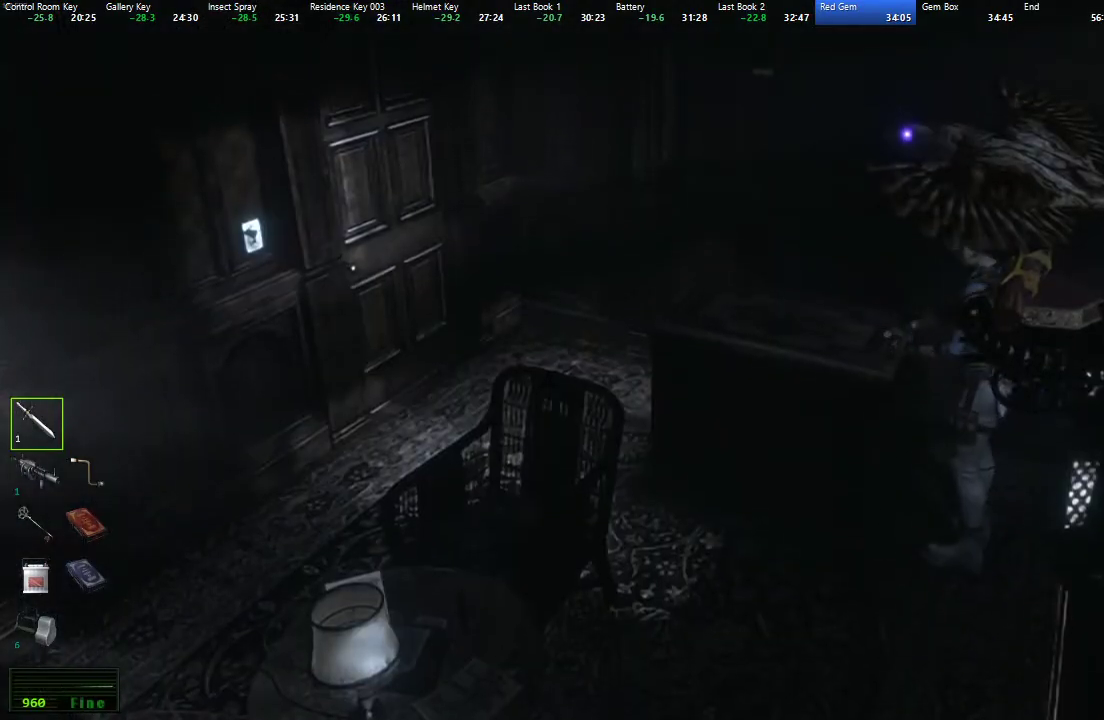
{"buttons": ["A"], "left_stick": "center", "right_stick": "center", "button_events": [[67, "A", "up"], [117, "A", "down"]]}
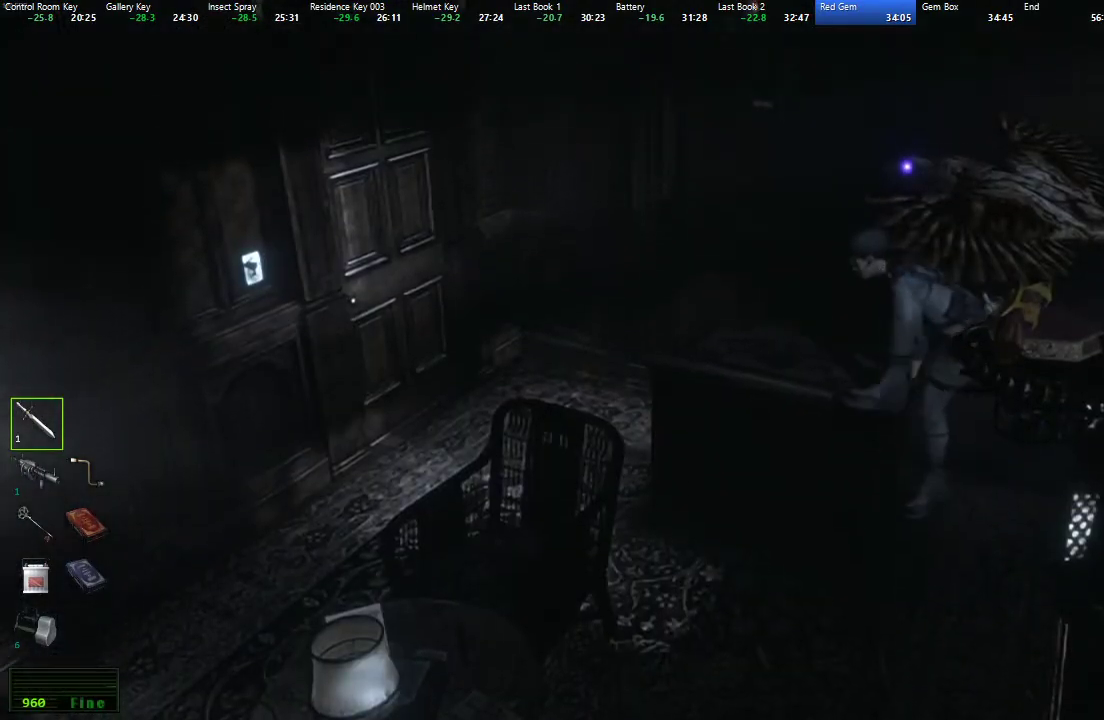
{"buttons": [], "left_stick": "up", "right_stick": "center", "button_events": [[167, "A", "up"]]}
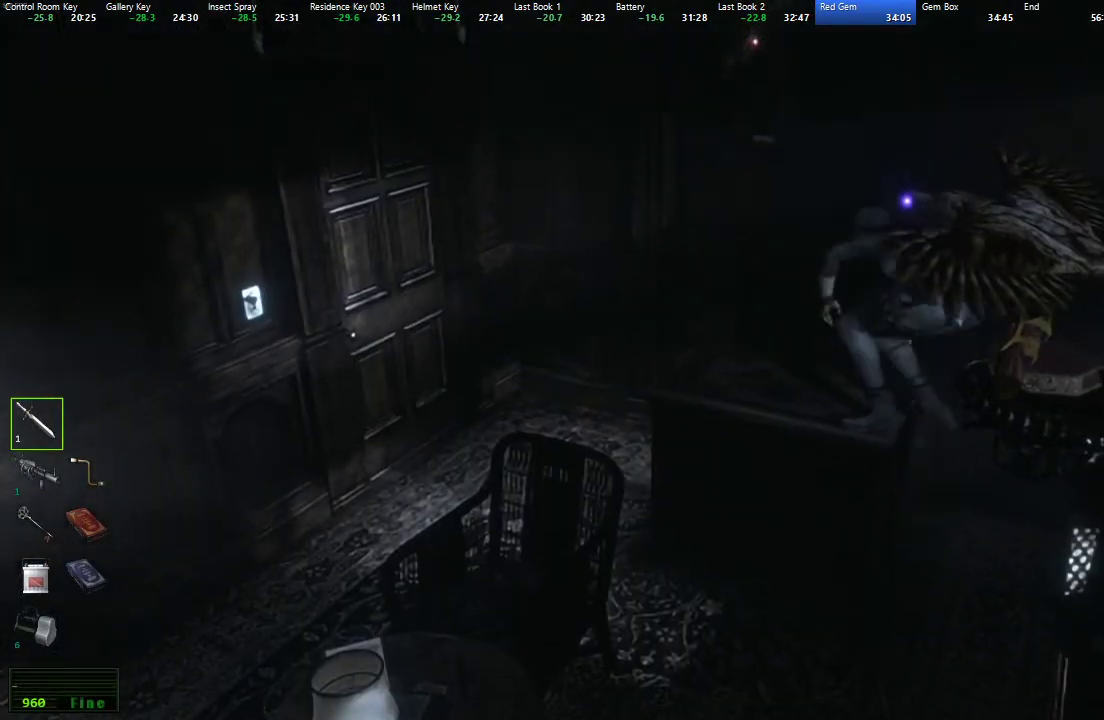
{"buttons": [], "left_stick": "up", "right_stick": "center", "button_events": []}
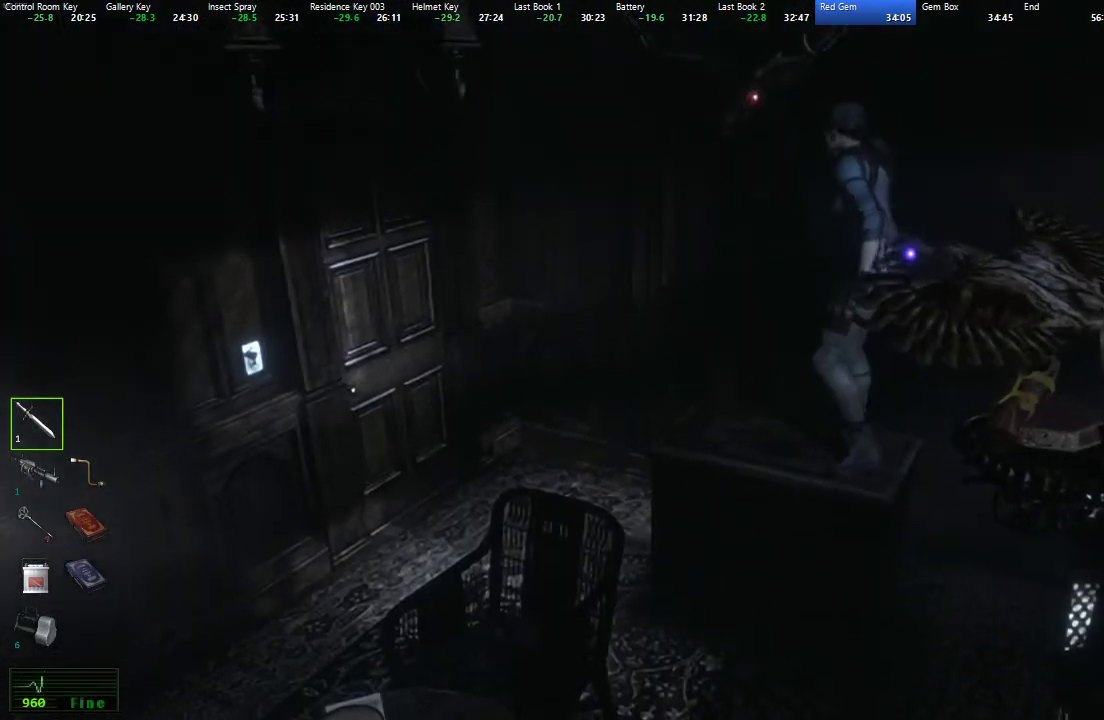
{"buttons": [], "left_stick": "up", "right_stick": "center", "button_events": []}
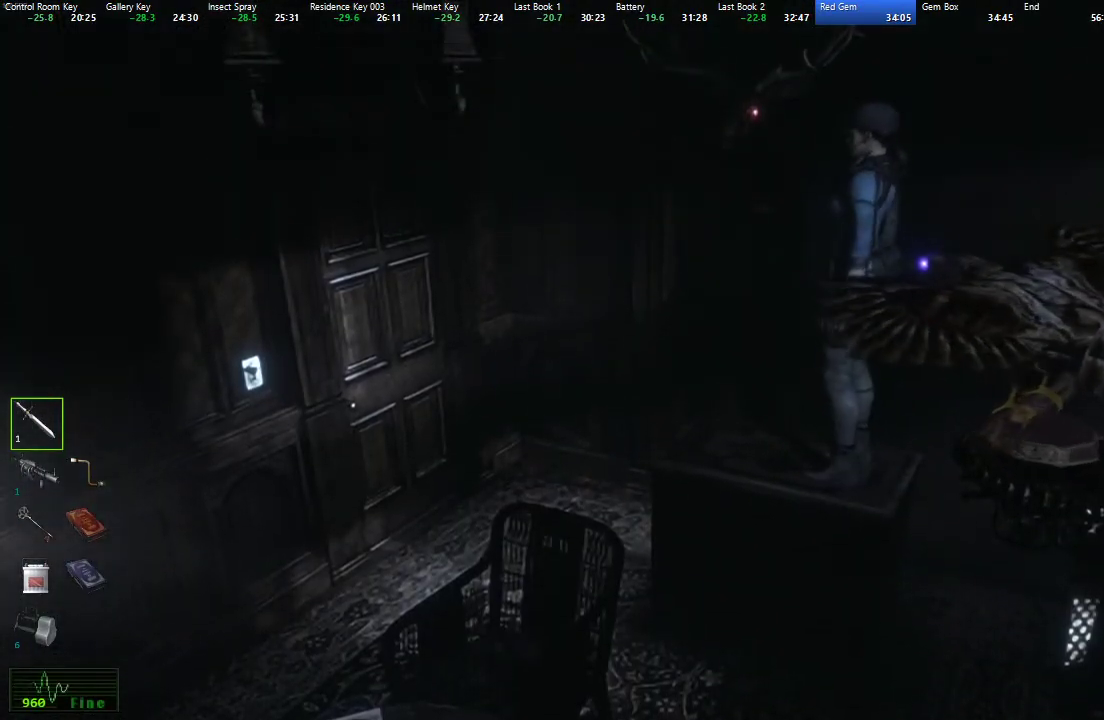
{"buttons": [], "left_stick": "center", "right_stick": "center", "button_events": [[283, "A", "down"], [367, "A", "up"], [417, "A", "down"], [483, "A", "up"]]}